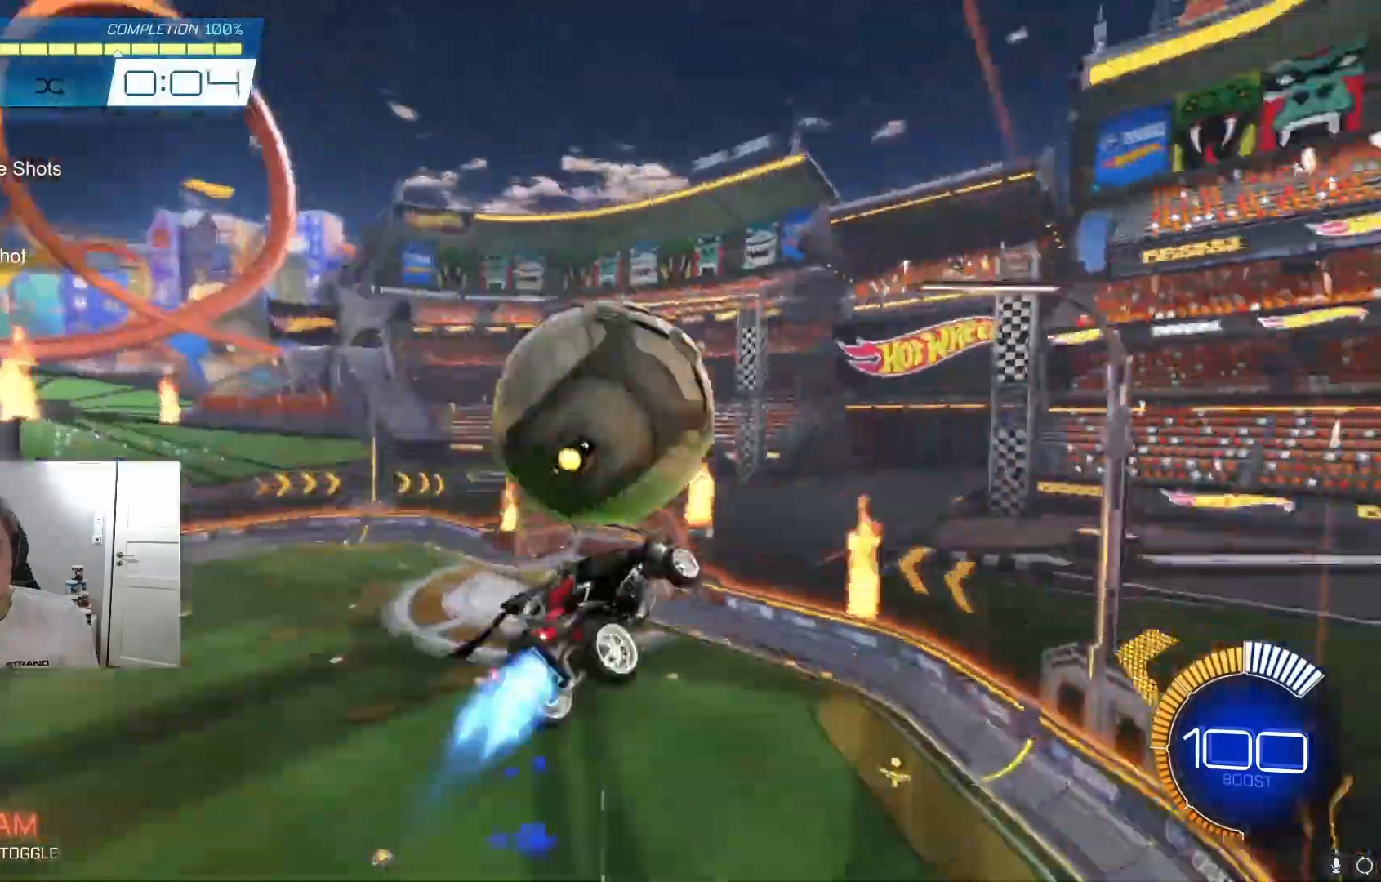
Gameplay with a controller (Xbox layout); each line is a JSON object with the inputs held at the frame after it. "events" lists button and stick changes between this image and that frame as [ms after this image, input, new state], when the widget could be followed in between. Not read: DPAD_DOWN DPAD_LEFT DPAD_RIGHT DPAD_UP L3 R3 SELECT START right_stick.
{"buttons": ["B", "R2"], "left_stick": "center", "events": [[33, "left_stick", "right"], [67, "left_stick", "center"], [133, "B", "up"], [167, "left_stick", "down-left"], [233, "left_stick", "down-right"], [300, "left_stick", "center"], [333, "R1", "up"], [367, "B", "down"], [367, "R2", "down"]]}
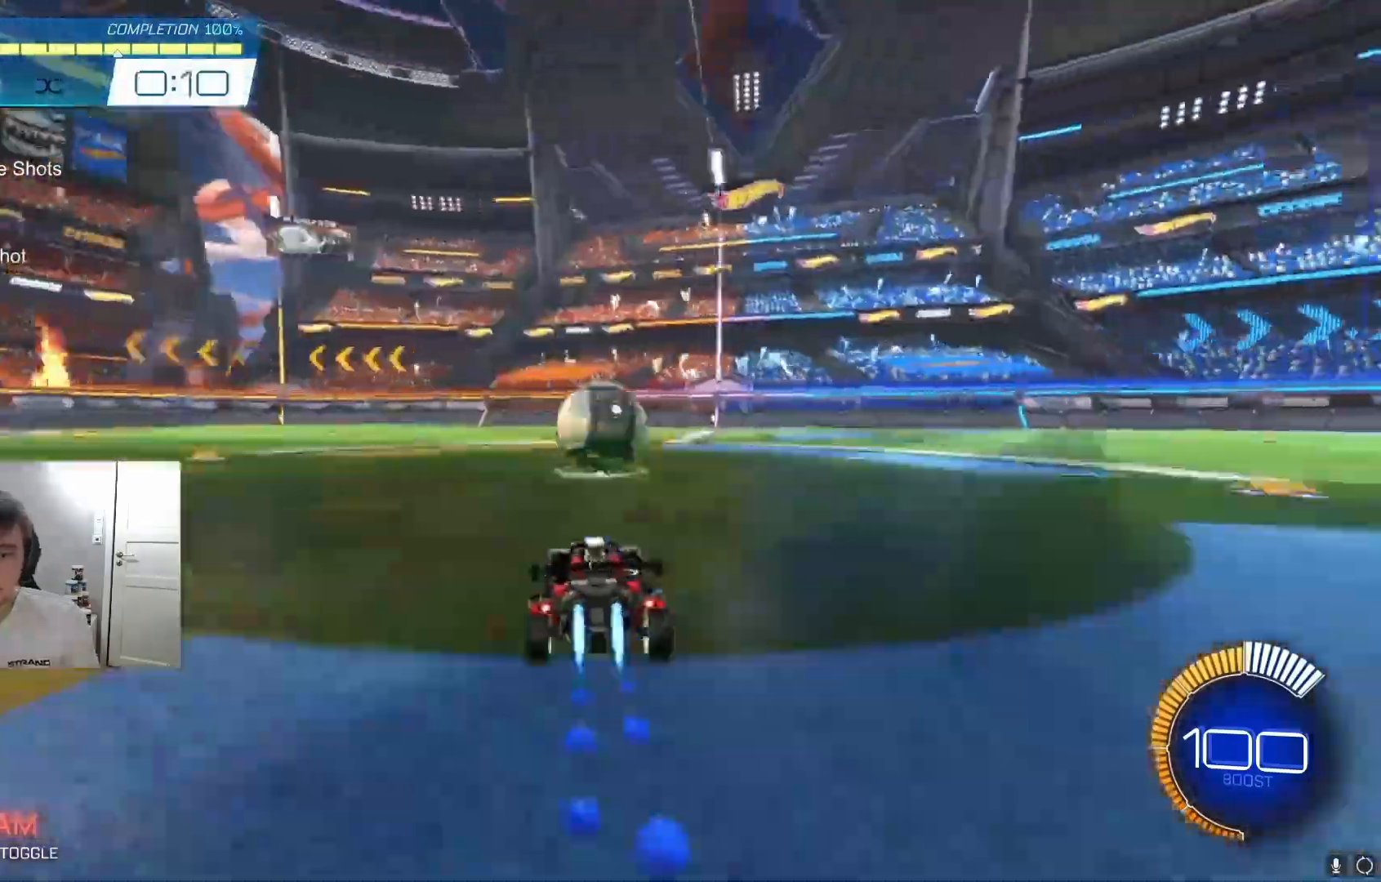
{"buttons": ["B", "R2"], "left_stick": "center", "events": [[33, "B", "up"], [33, "L2", "down"], [33, "R2", "up"], [67, "L2", "up"], [67, "R2", "down"], [233, "R2", "up"], [267, "R2", "down"], [400, "B", "down"], [467, "R2", "up"], [500, "R2", "down"]]}
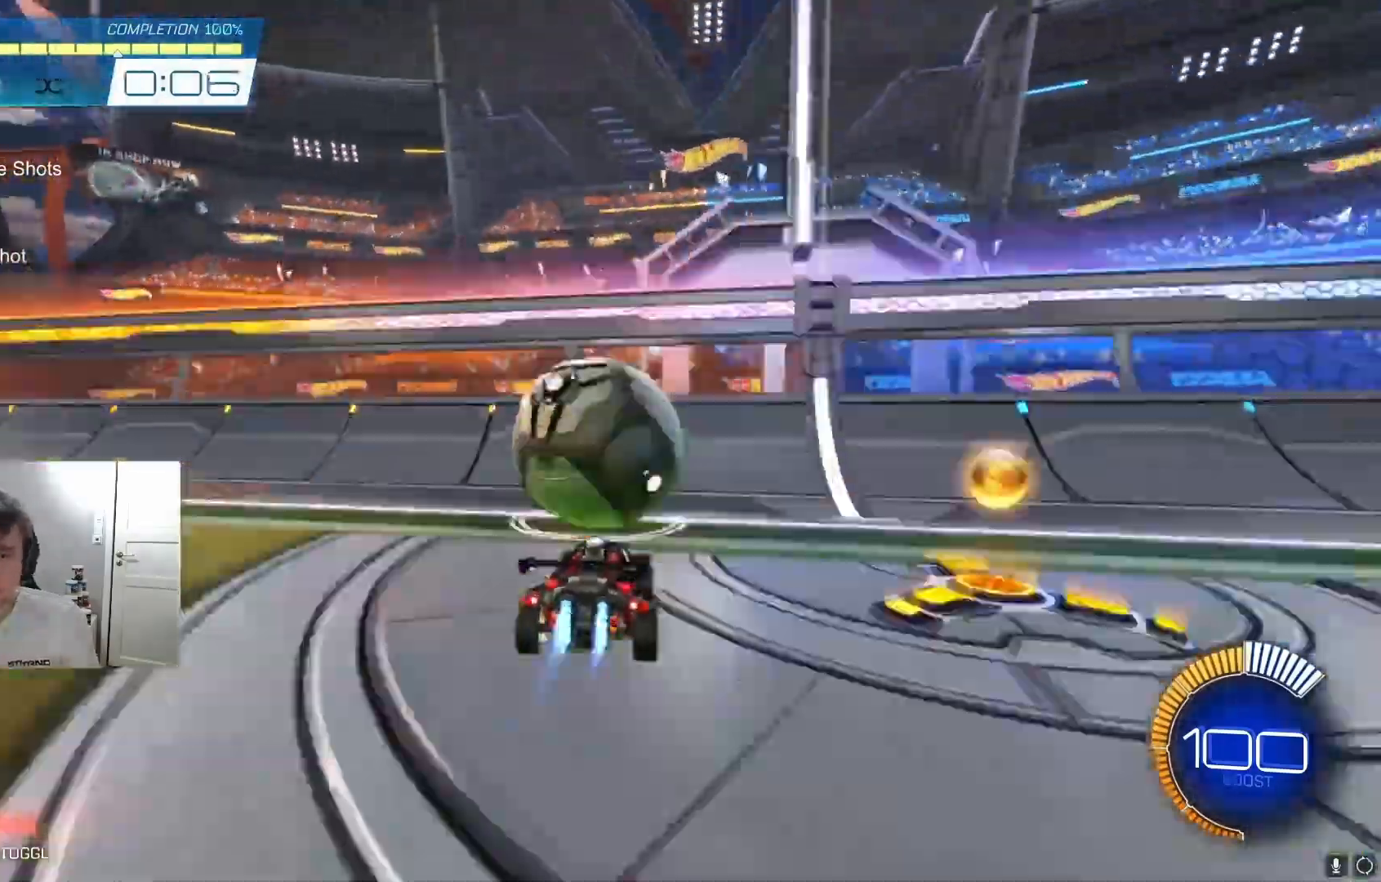
{"buttons": ["R1"], "left_stick": "up-left", "events": [[33, "B", "up"], [67, "B", "down"], [100, "A", "down"], [100, "B", "up"], [100, "R2", "up"], [100, "left_stick", "down-right"], [133, "A", "up"], [133, "R1", "down"], [300, "left_stick", "right"], [400, "B", "down"], [500, "B", "up"], [500, "left_stick", "up-left"]]}
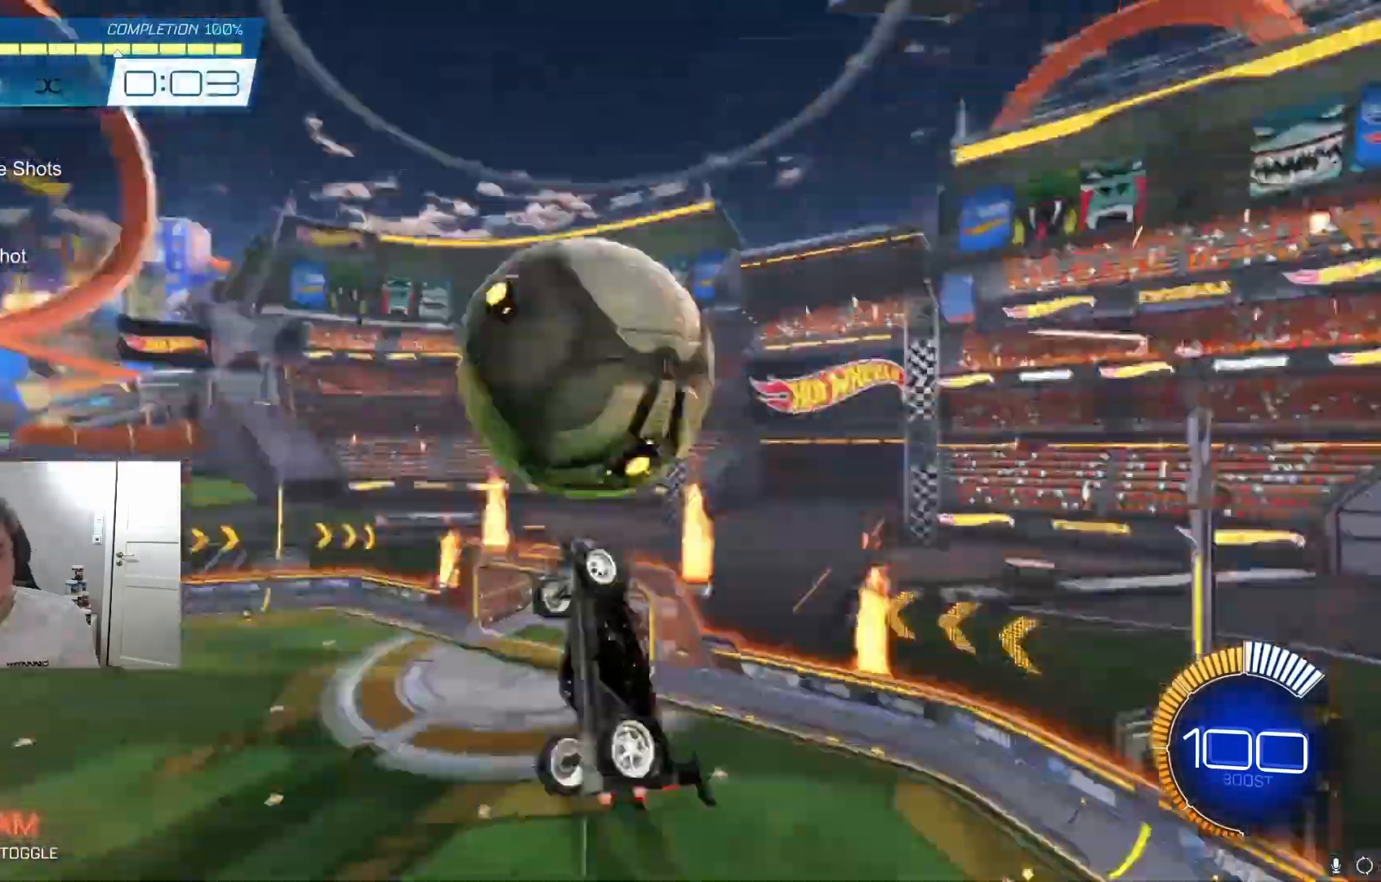
{"buttons": [], "left_stick": "center", "events": [[67, "B", "down"], [167, "left_stick", "right"], [300, "left_stick", "center"], [333, "B", "up"], [367, "R1", "up"]]}
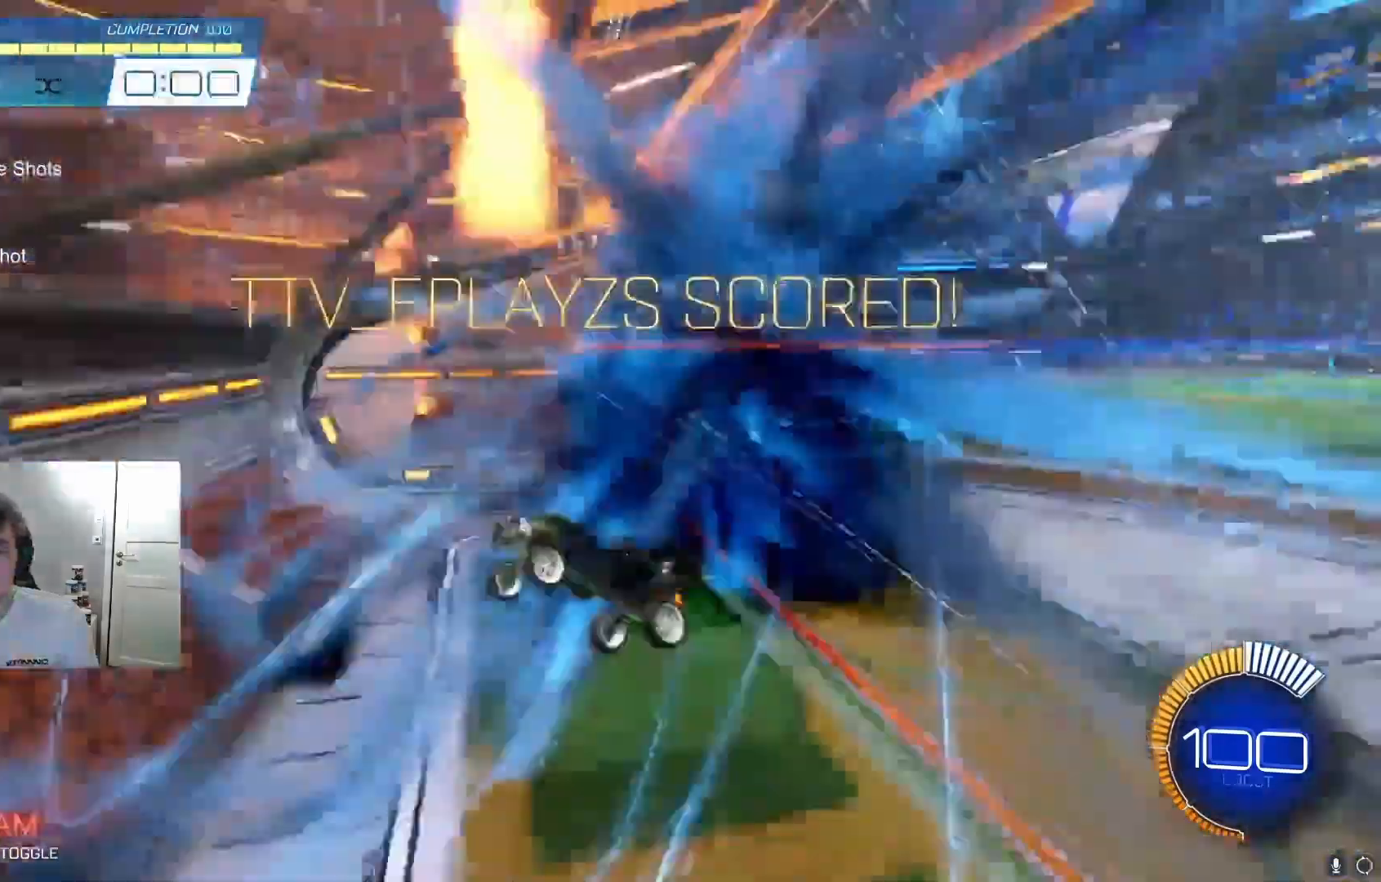
{"buttons": ["R2"], "left_stick": "center", "events": [[100, "B", "down"], [100, "R2", "down"], [233, "B", "up"], [233, "R2", "up"], [233, "left_stick", "left"], [267, "L2", "down"], [300, "L2", "up"], [300, "R2", "down"], [333, "left_stick", "center"]]}
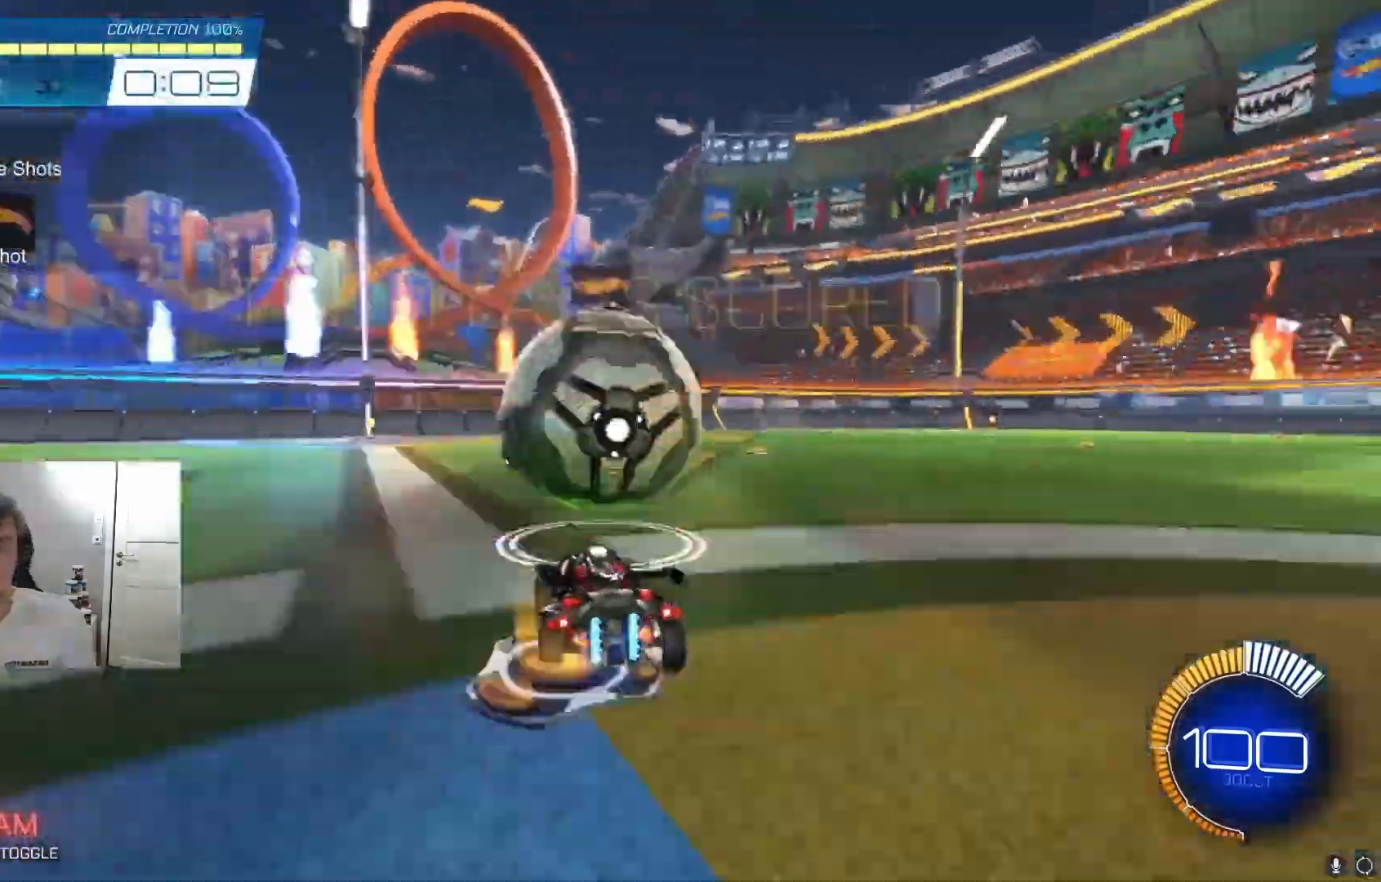
{"buttons": ["B", "R1"], "left_stick": "right", "events": [[100, "B", "down"], [167, "B", "up"], [167, "L2", "down"], [167, "R2", "up"], [200, "L2", "up"], [233, "R2", "down"], [333, "B", "down"], [333, "left_stick", "right"], [367, "A", "down"], [367, "B", "up"], [367, "R1", "down"], [367, "R2", "up"], [400, "A", "up"], [467, "B", "down"]]}
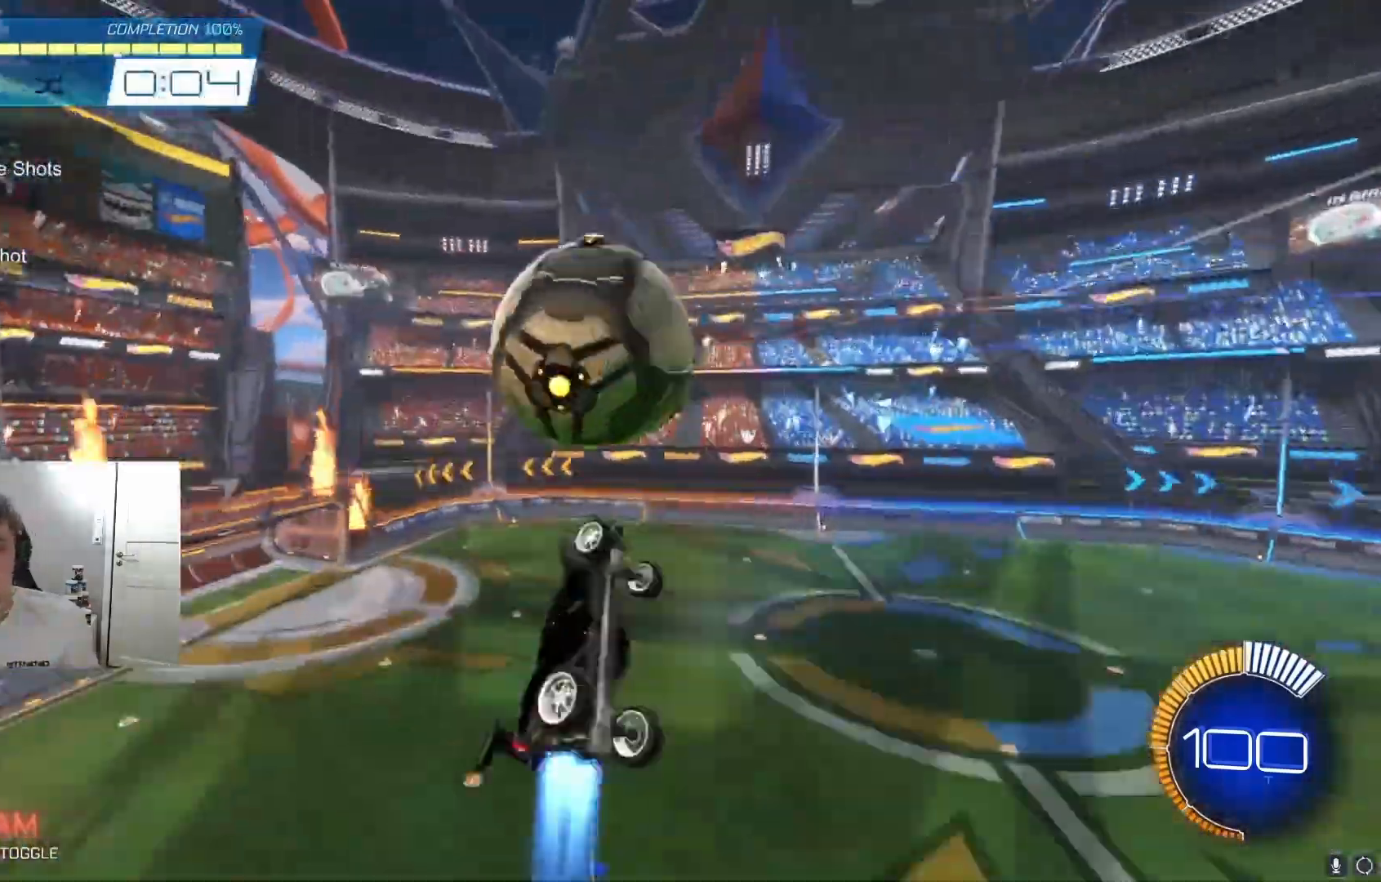
{"buttons": ["R2"], "left_stick": "center", "events": [[33, "left_stick", "center"], [167, "B", "up"], [200, "B", "down"], [200, "R1", "up"], [200, "R2", "down"], [333, "B", "up"], [367, "L2", "down"], [367, "R2", "up"], [400, "L2", "up"], [433, "R2", "down"]]}
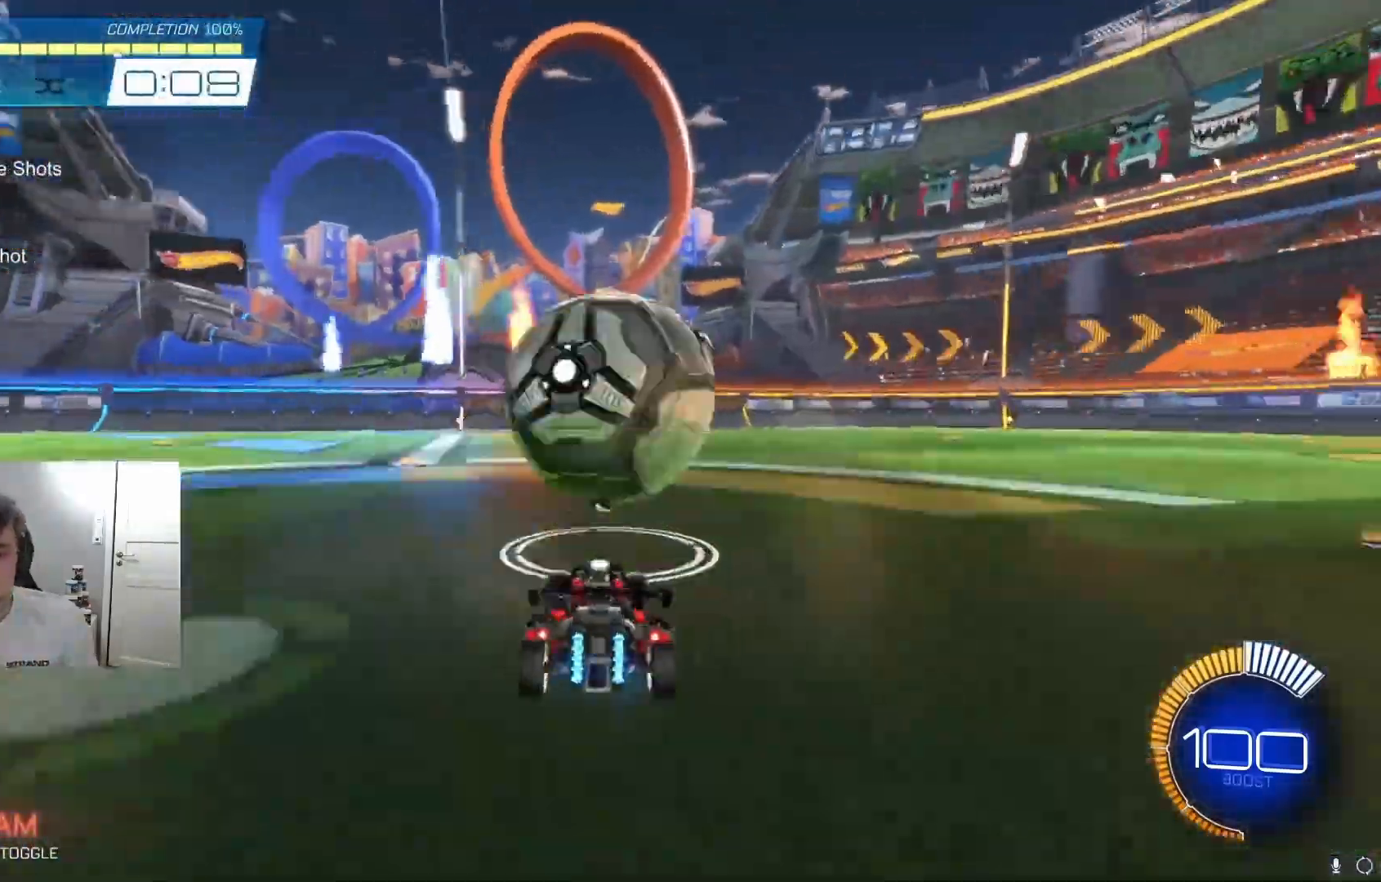
{"buttons": ["B", "R2"], "left_stick": "center", "events": [[67, "R2", "up"], [100, "R2", "down"], [167, "R2", "up"], [200, "R2", "down"], [333, "B", "down"], [400, "B", "up"], [400, "R2", "up"], [433, "B", "down"], [433, "R2", "down"], [467, "B", "up"], [500, "B", "down"]]}
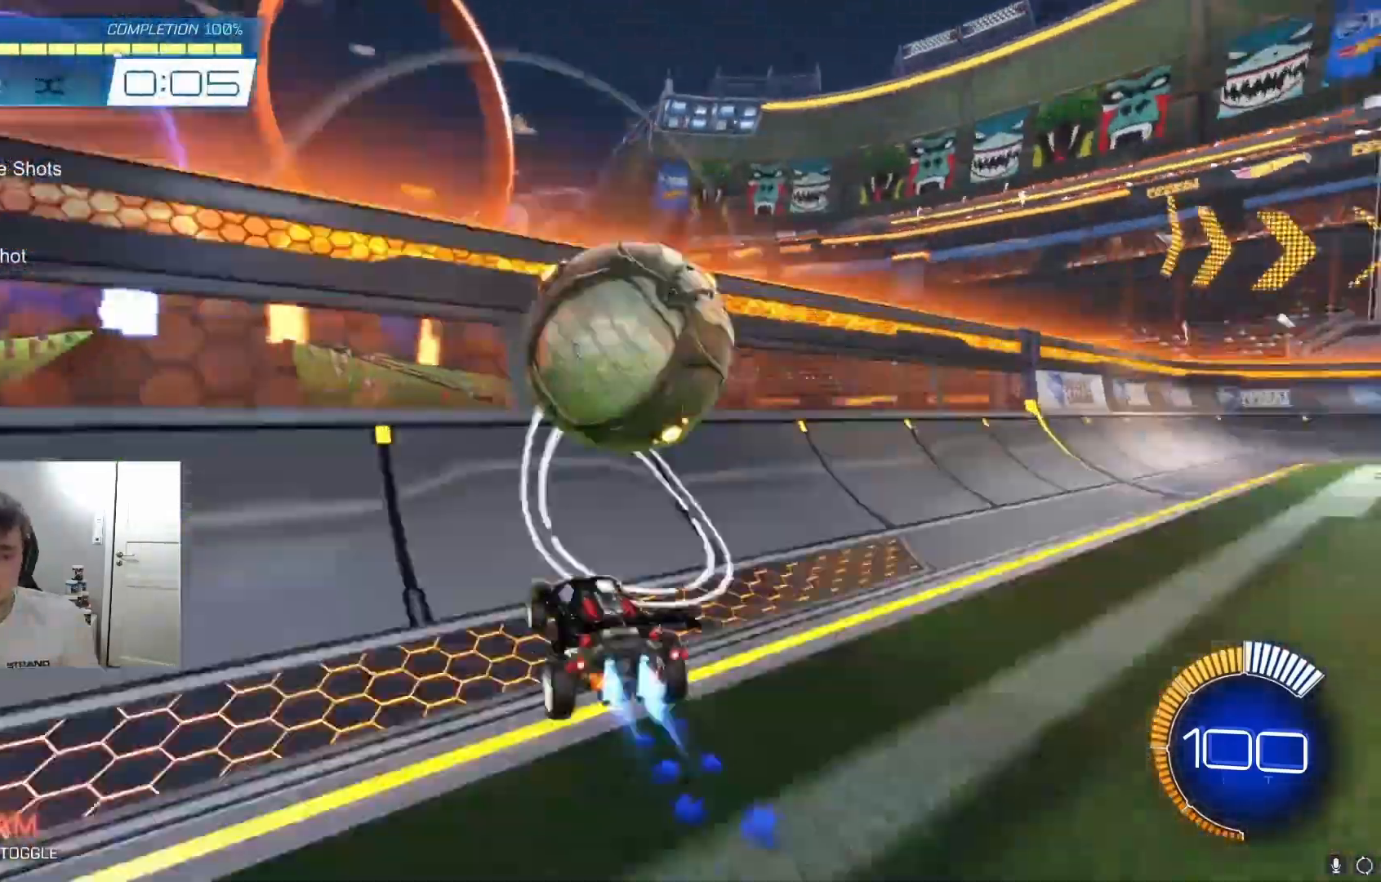
{"buttons": ["B", "R1"], "left_stick": "center", "events": [[33, "left_stick", "right"], [67, "A", "down"], [67, "B", "up"], [67, "R1", "down"], [67, "R2", "up"], [100, "A", "up"], [133, "B", "down"], [200, "B", "up"], [233, "left_stick", "down"], [333, "left_stick", "right"], [400, "left_stick", "up"], [500, "B", "down"], [500, "left_stick", "center"]]}
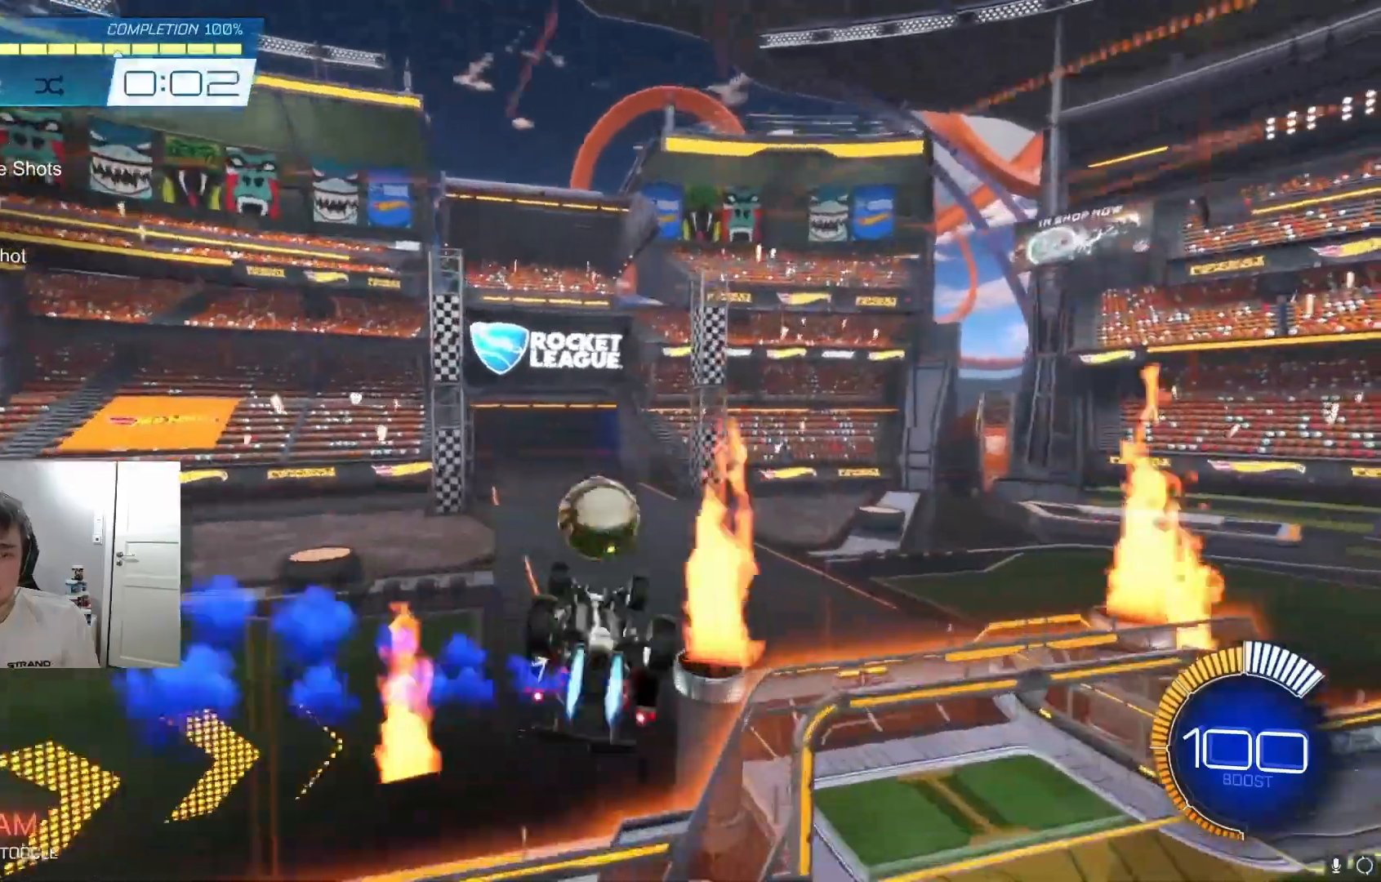
{"buttons": [], "left_stick": "center", "events": [[33, "B", "up"], [33, "left_stick", "right"], [233, "left_stick", "center"], [267, "R1", "up"]]}
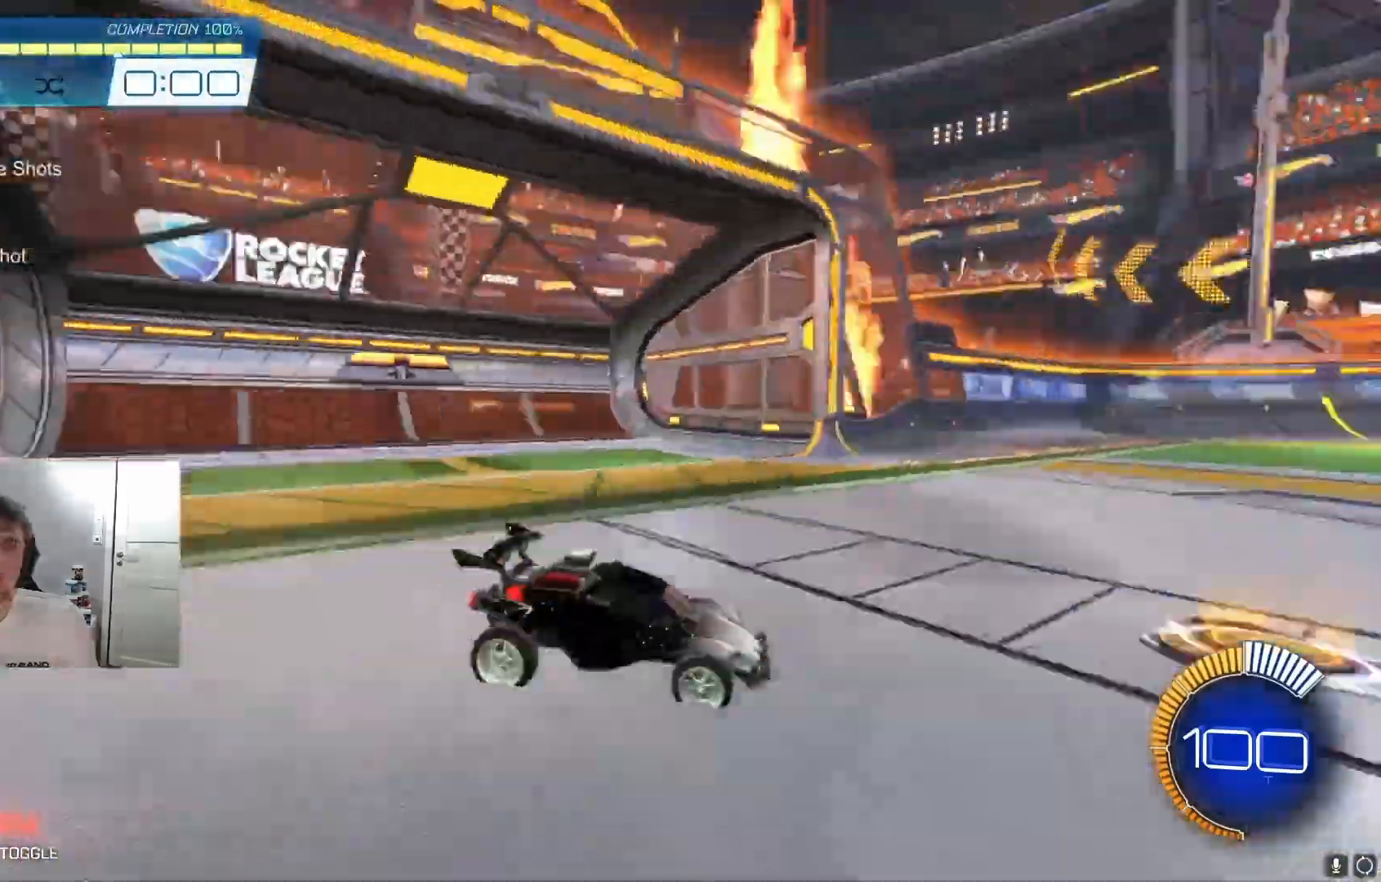
{"buttons": ["L2"], "left_stick": "up-right", "events": [[333, "B", "down"], [333, "R2", "down"], [400, "B", "up"], [500, "L2", "down"], [500, "R2", "up"], [500, "left_stick", "up-right"]]}
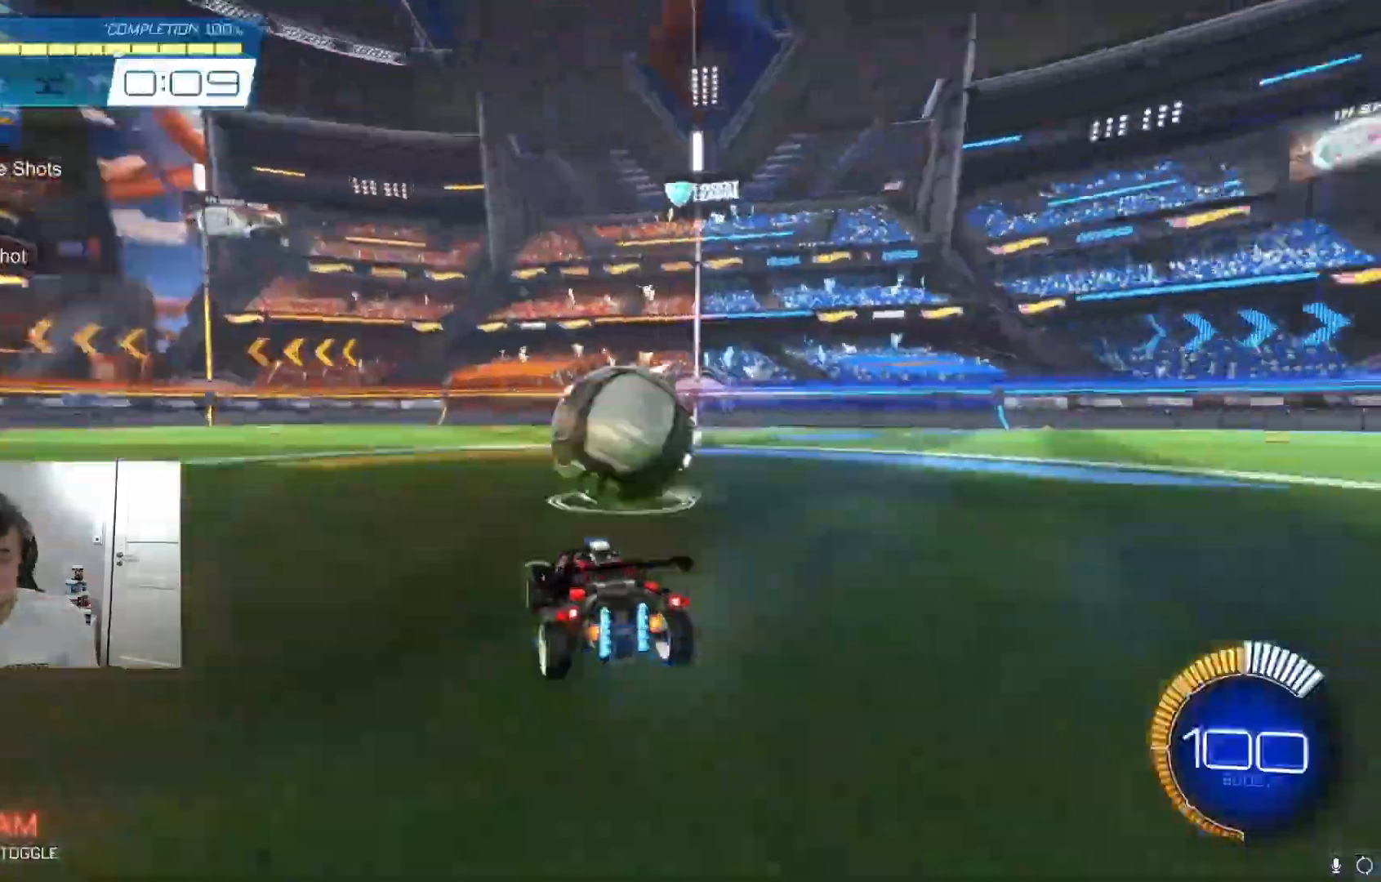
{"buttons": [], "left_stick": "center", "events": [[33, "L2", "up"], [33, "R2", "down"], [33, "left_stick", "center"], [433, "B", "down"], [467, "B", "up"], [467, "L2", "down"], [467, "R2", "up"], [500, "L2", "up"]]}
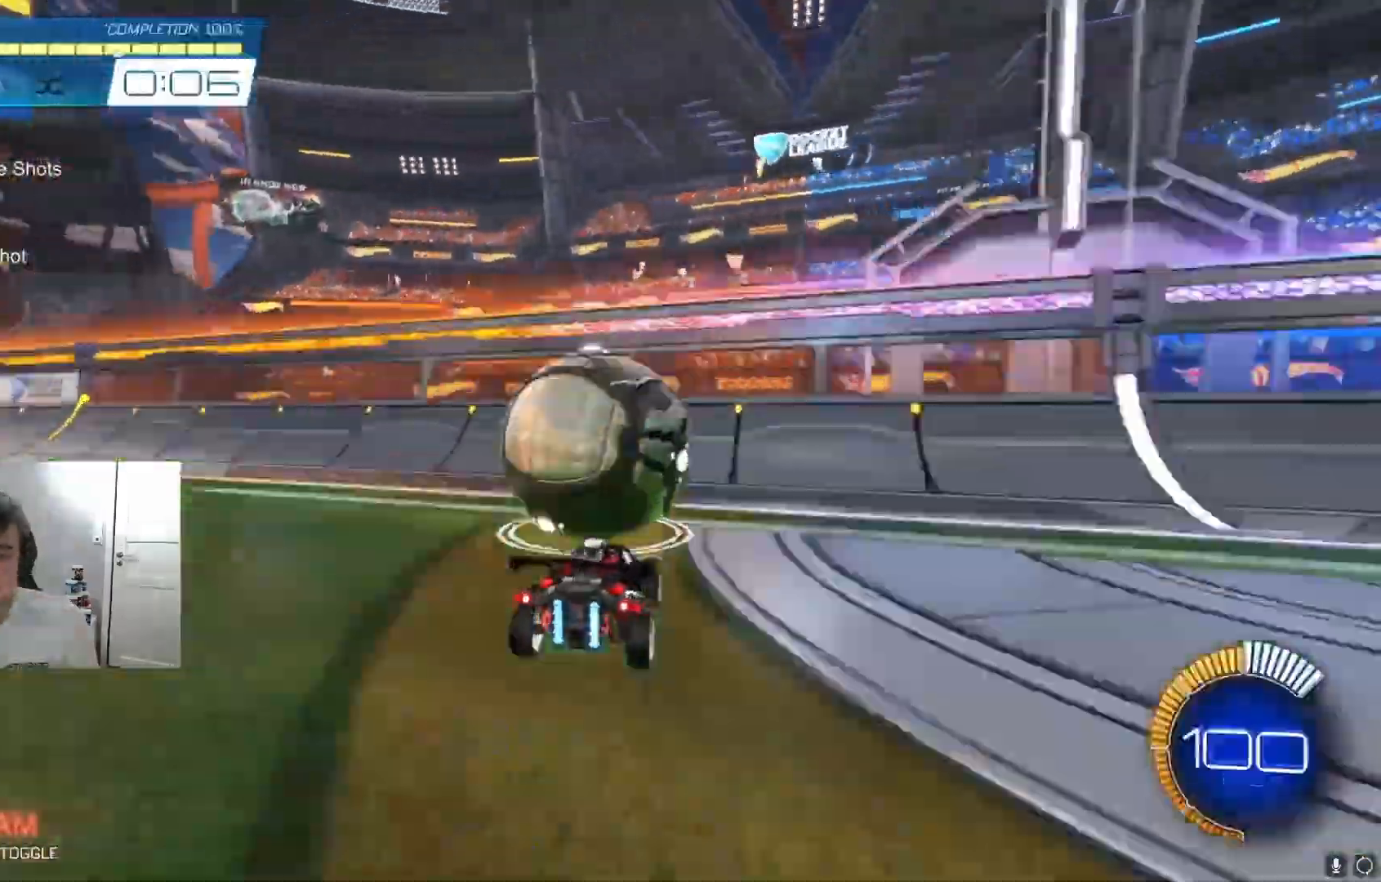
{"buttons": ["R1"], "left_stick": "left", "events": [[33, "B", "down"], [33, "R2", "down"], [100, "B", "up"], [100, "R2", "up"], [100, "left_stick", "down-right"], [133, "R1", "down"], [200, "left_stick", "right"], [267, "left_stick", "center"], [333, "left_stick", "right"], [400, "B", "down"], [400, "left_stick", "down"], [467, "B", "up"], [500, "left_stick", "left"]]}
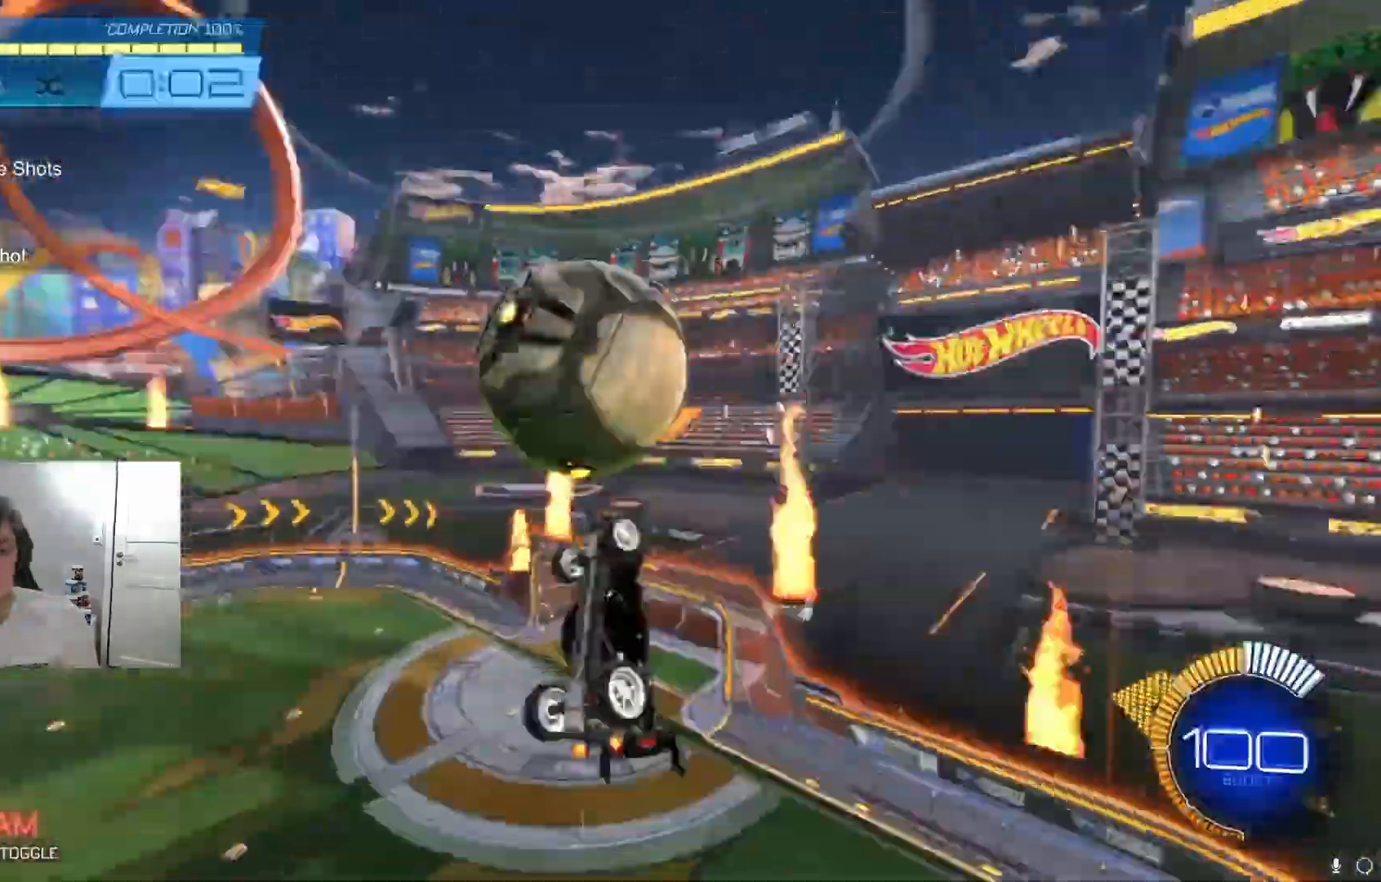
{"buttons": ["B", "R2"], "left_stick": "center", "events": [[67, "B", "down"], [267, "B", "up"], [267, "left_stick", "center"], [300, "R1", "up"], [367, "R2", "down"], [400, "B", "down"]]}
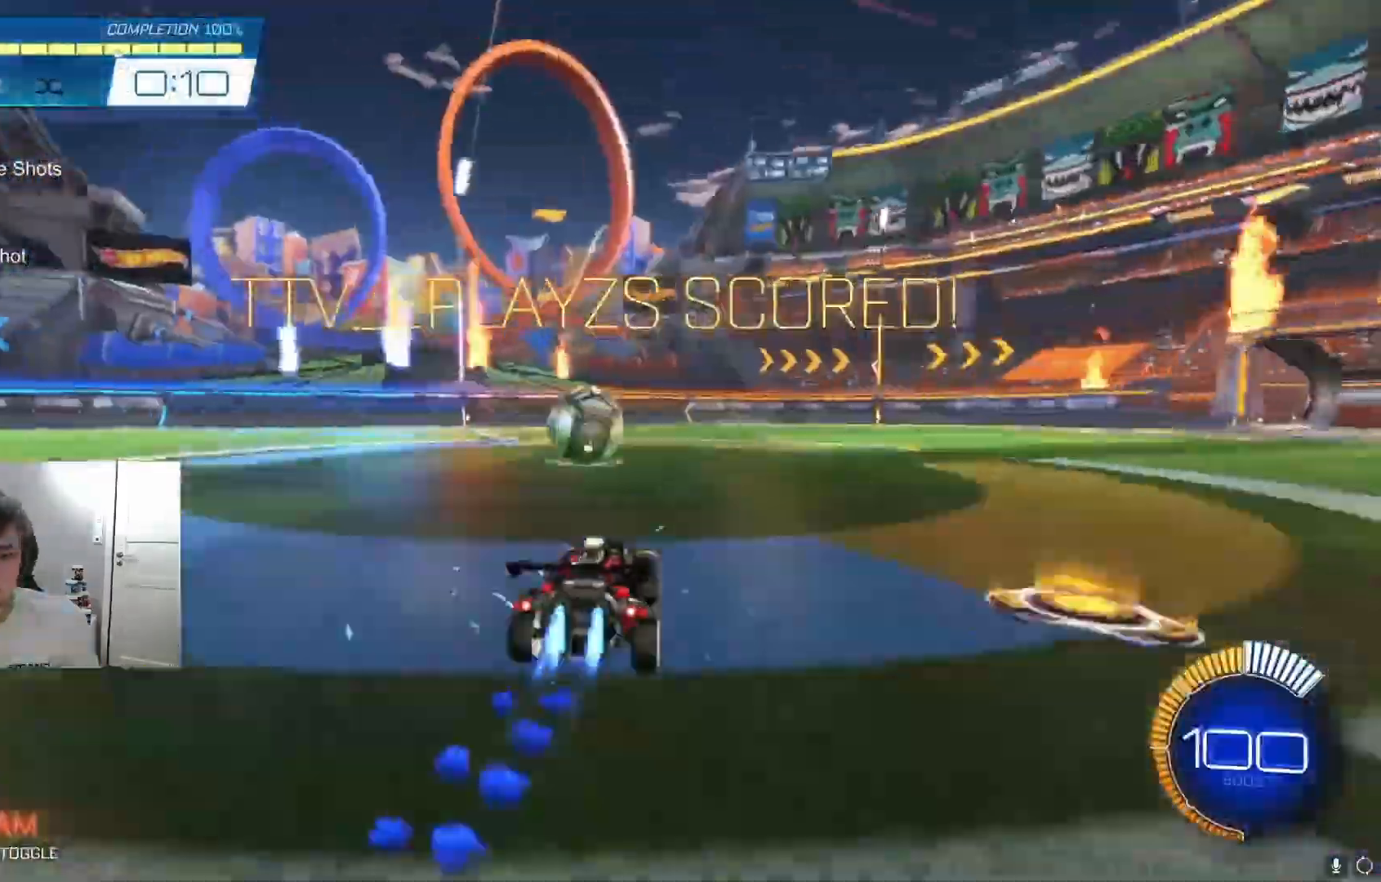
{"buttons": ["L2"], "left_stick": "center", "events": [[33, "B", "up"], [33, "R2", "up"], [33, "left_stick", "left"], [67, "L2", "down"], [100, "L2", "up"], [100, "R2", "down"], [133, "left_stick", "center"], [233, "R2", "up"], [267, "R2", "down"], [467, "B", "down"], [500, "B", "up"], [500, "L2", "down"], [500, "R2", "up"]]}
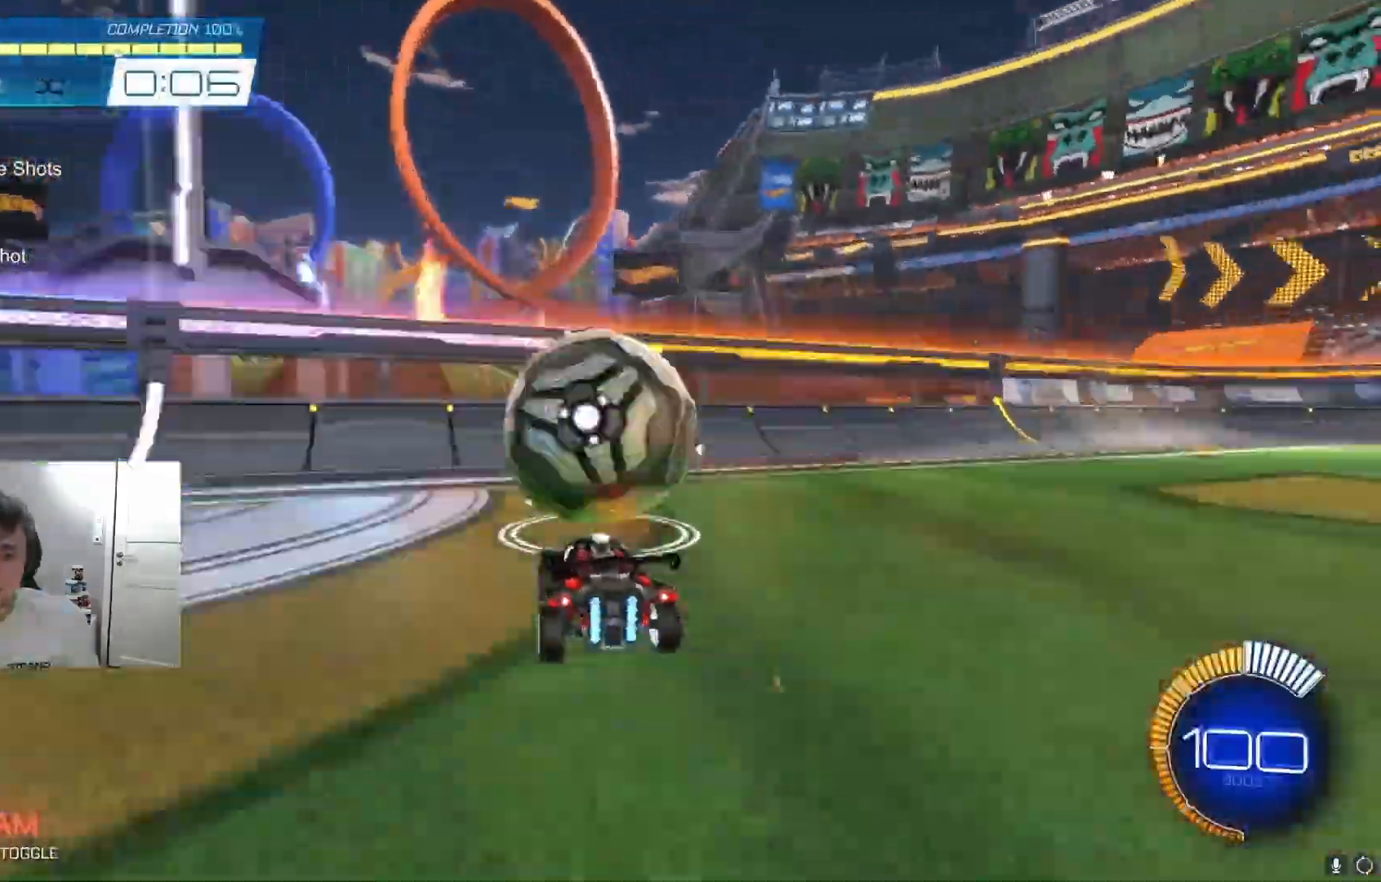
{"buttons": ["R1"], "left_stick": "up-right", "events": [[33, "B", "down"], [33, "L2", "up"], [33, "R2", "down"], [133, "A", "down"], [133, "B", "up"], [133, "R2", "up"], [133, "left_stick", "right"], [167, "A", "up"], [167, "R1", "down"], [233, "left_stick", "center"], [267, "B", "down"], [300, "left_stick", "right"], [400, "B", "up"], [467, "left_stick", "up-right"]]}
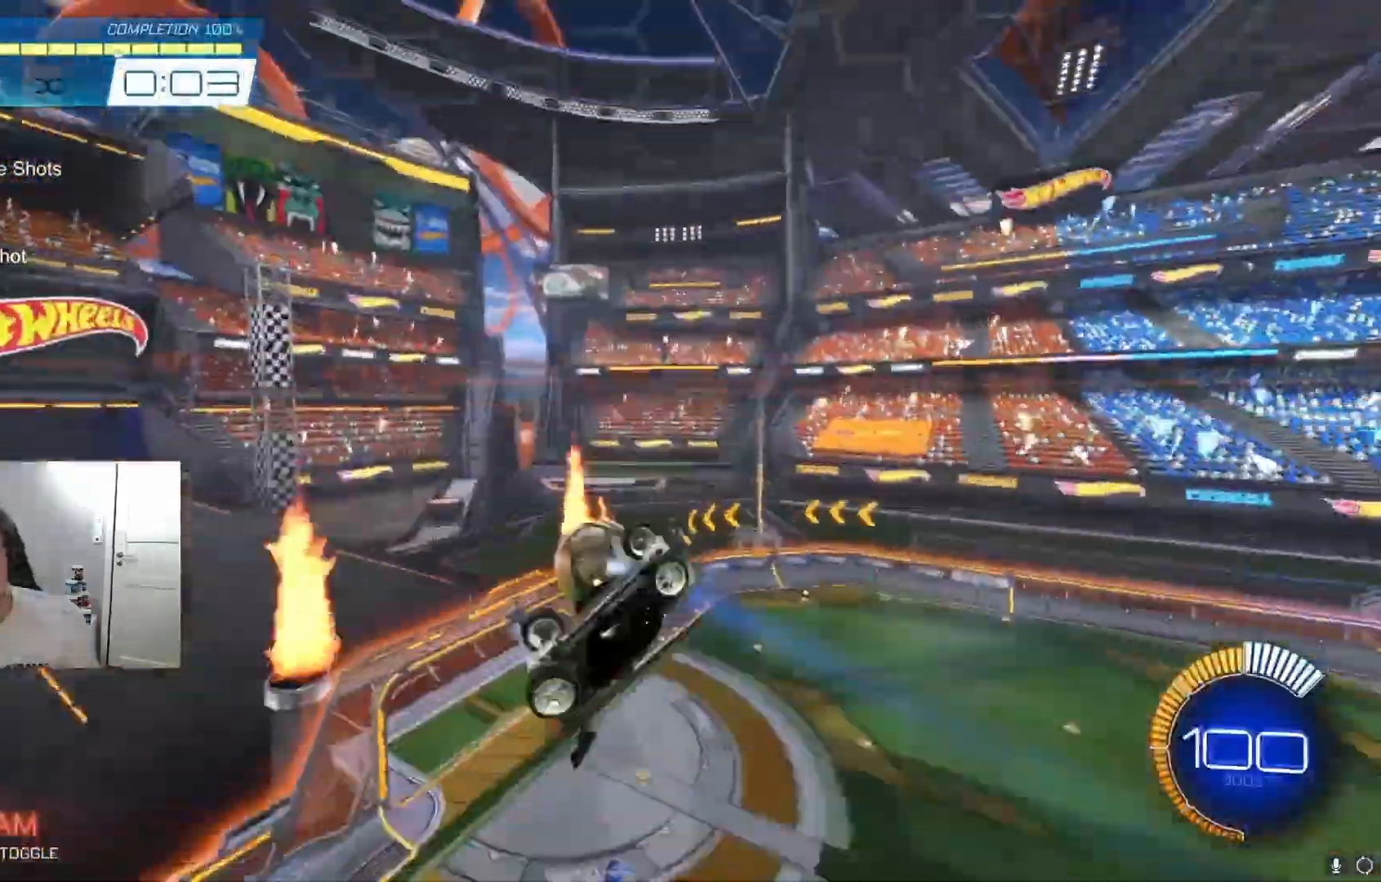
{"buttons": ["B", "R2"], "left_stick": "center", "events": [[33, "B", "down"], [33, "left_stick", "right"], [200, "B", "up"], [267, "B", "down"], [267, "R1", "up"], [267, "R2", "down"], [400, "left_stick", "center"], [433, "B", "up"], [433, "R2", "up"], [500, "B", "down"], [500, "R2", "down"]]}
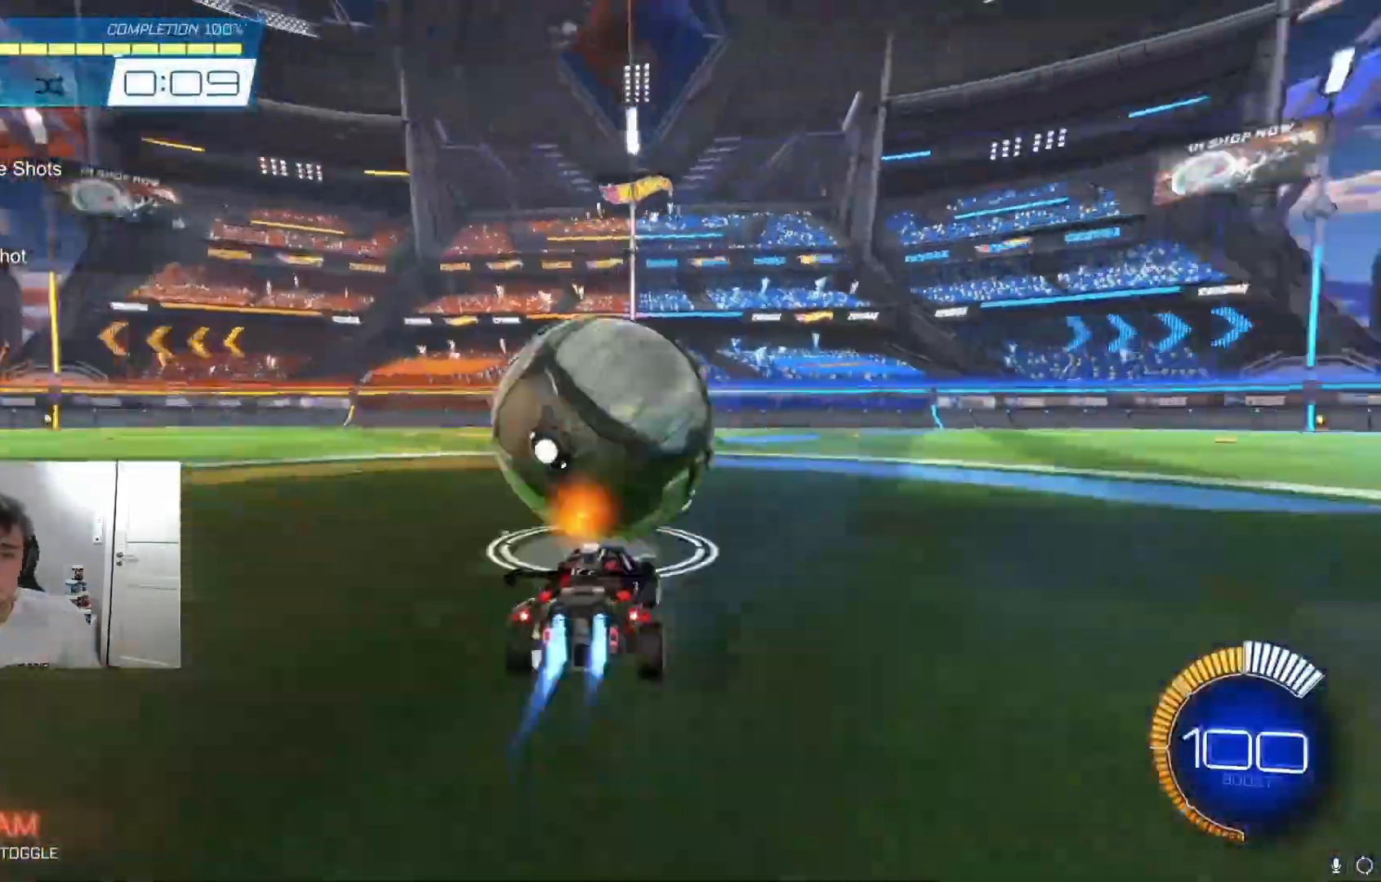
{"buttons": ["B", "R2"], "left_stick": "down-left", "events": [[67, "B", "up"], [67, "left_stick", "left"], [100, "R2", "up"], [133, "R2", "down"], [167, "R2", "up"], [167, "left_stick", "center"], [200, "R2", "down"], [300, "B", "down"], [367, "B", "up"], [367, "L2", "down"], [367, "R2", "up"], [400, "L2", "up"], [433, "B", "down"], [433, "R2", "down"], [500, "left_stick", "down-left"]]}